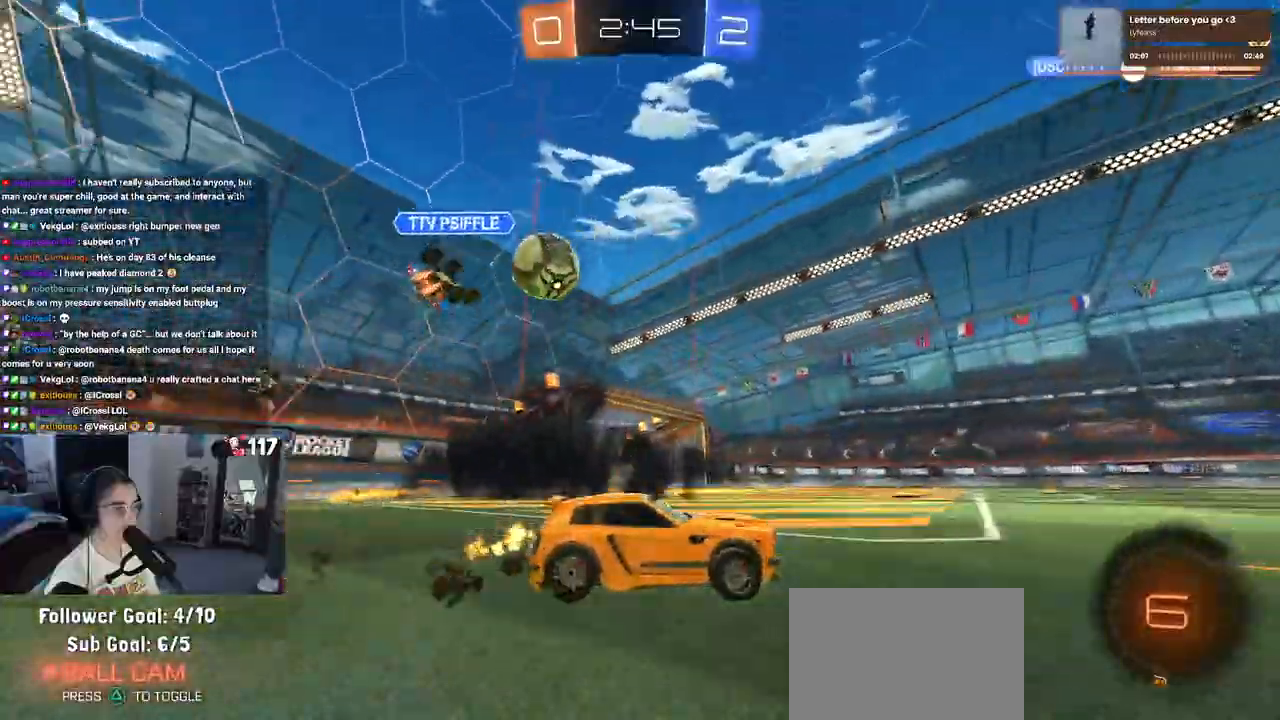
Gameplay with a controller (PlayStation layout); each line is a JSON object with the inputs held at the frame after it. "events" lists button and stick changes between this image and that frame as [ms after this image, input, new state], when the widget could be followed in between. Not read: L3.
{"buttons": ["R2"], "left_stick": "left", "right_stick": "center", "events": []}
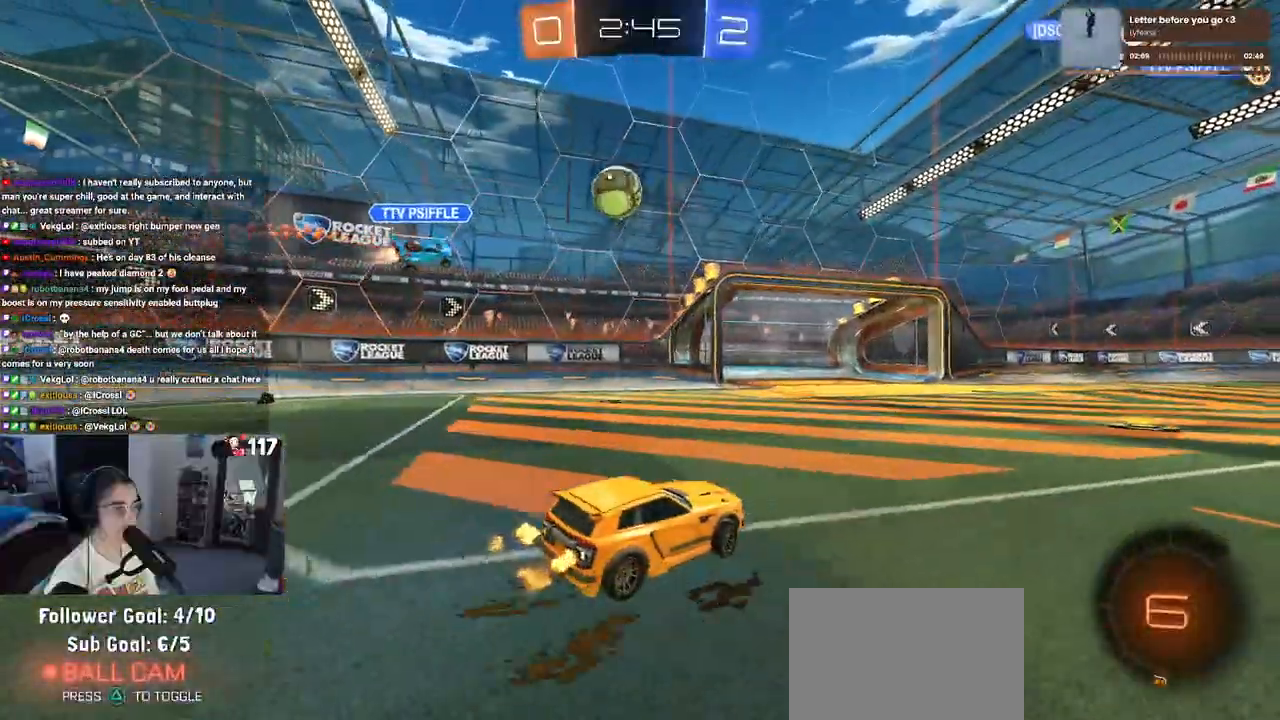
{"buttons": ["R2"], "left_stick": "center", "right_stick": "center", "events": [[267, "left_stick", "center"]]}
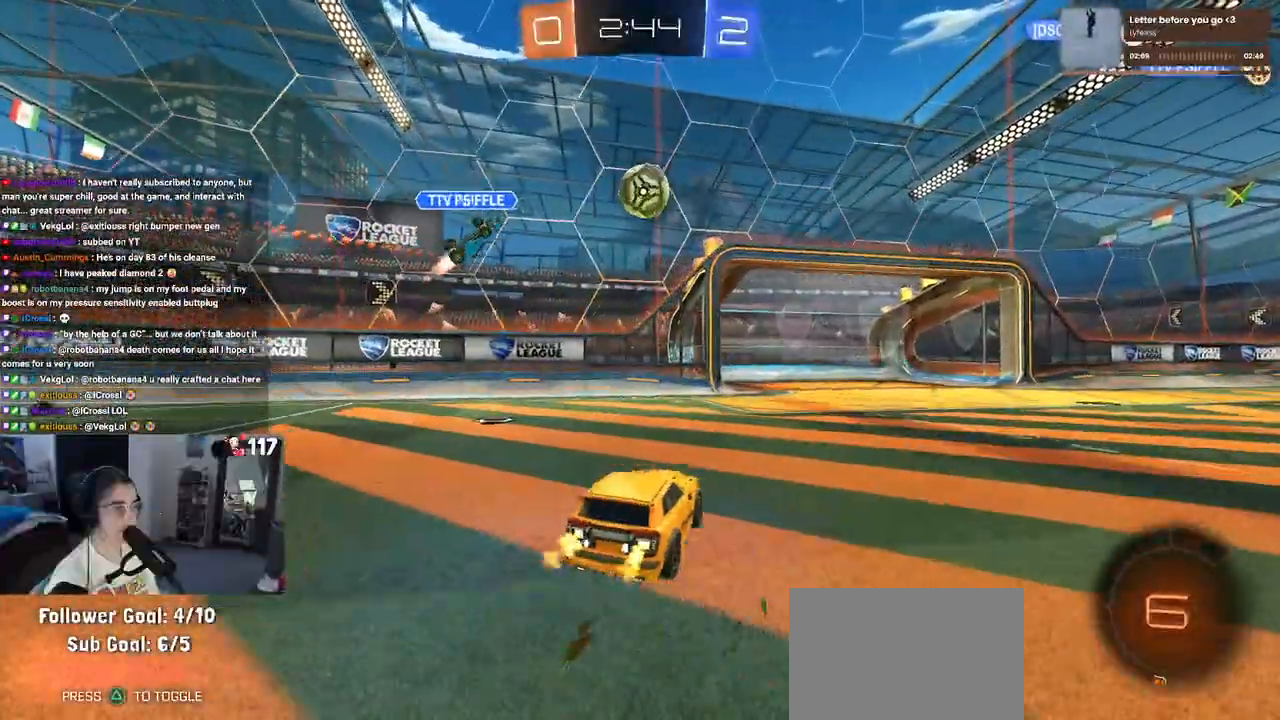
{"buttons": ["R2"], "left_stick": "center", "right_stick": "center", "events": []}
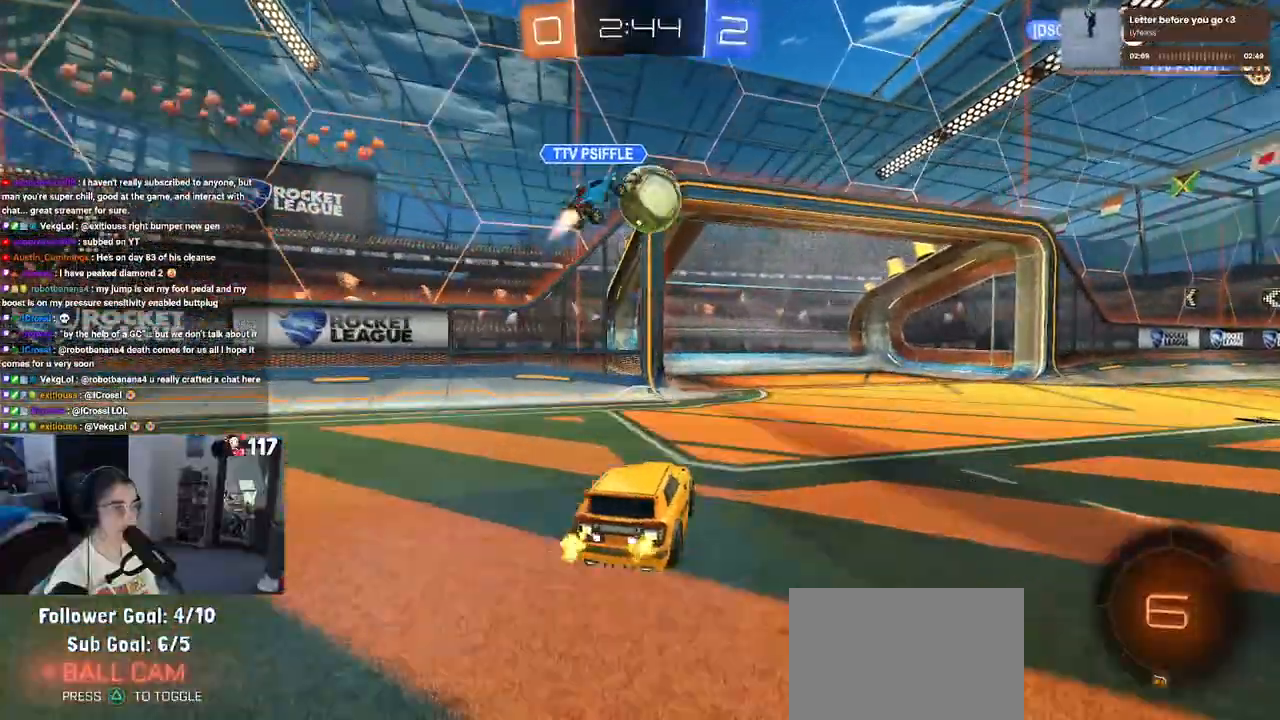
{"buttons": ["START"], "left_stick": "center", "right_stick": "center", "events": [[200, "R2", "up"], [417, "START", "down"]]}
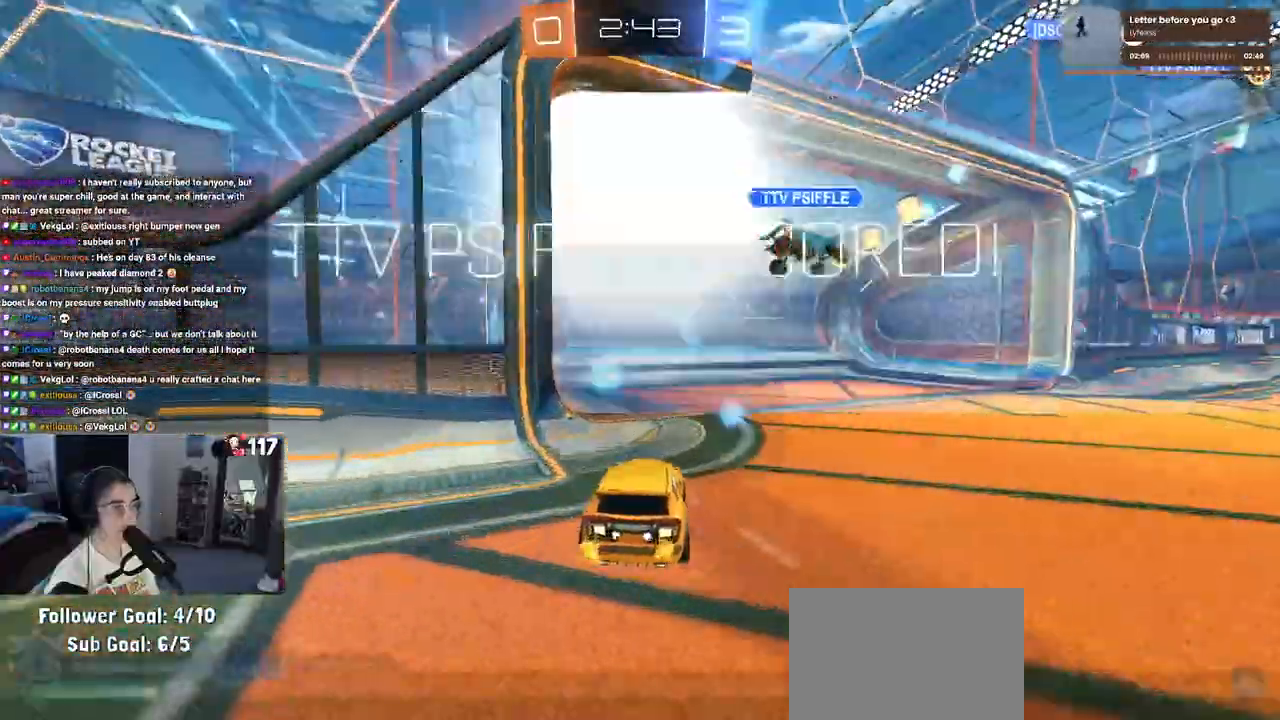
{"buttons": ["CROSS"], "left_stick": "center", "right_stick": "center", "events": [[17, "DPAD_DOWN", "down"], [33, "START", "up"], [433, "DPAD_DOWN", "up"], [450, "CROSS", "down"]]}
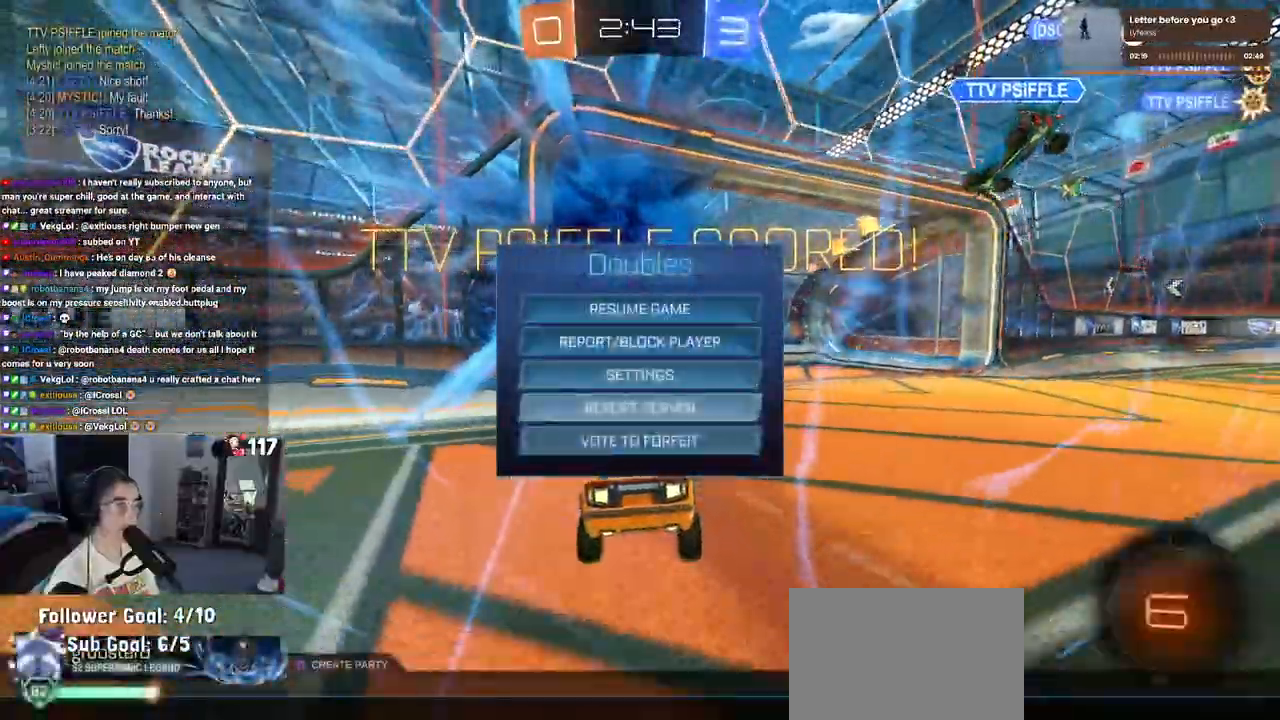
{"buttons": [], "left_stick": "center", "right_stick": "center", "events": [[17, "CROSS", "up"]]}
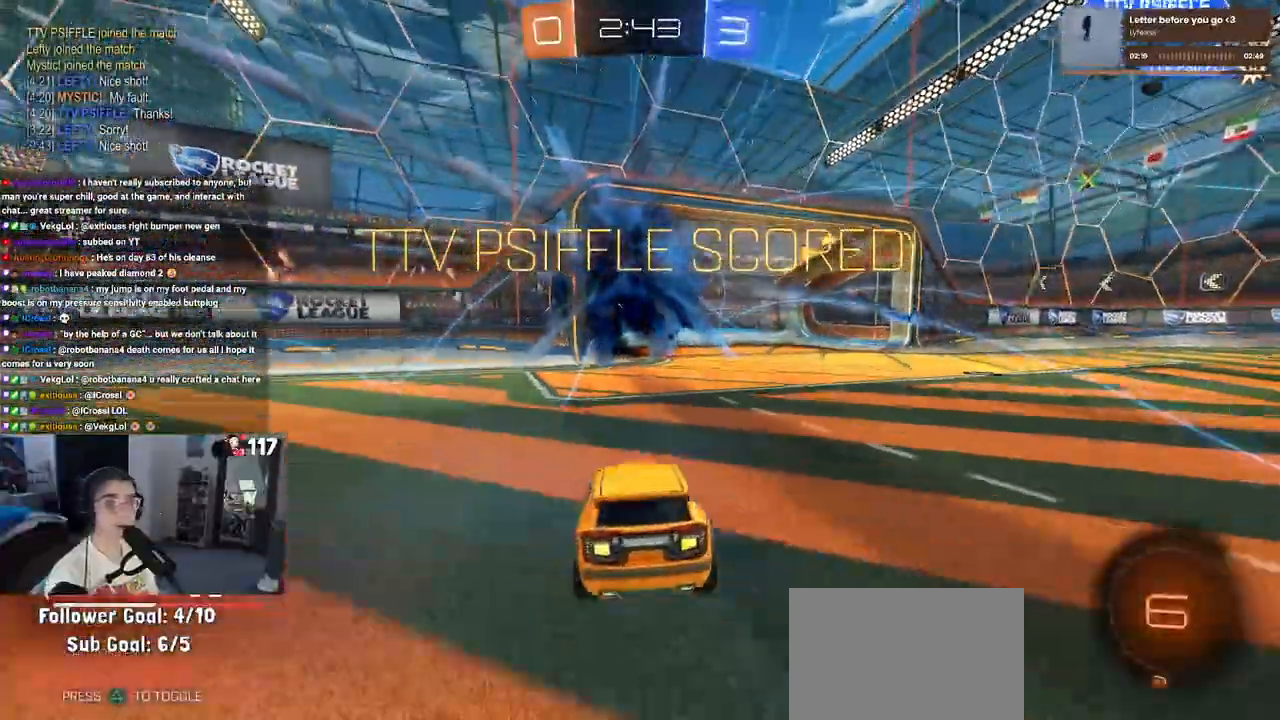
{"buttons": [], "left_stick": "center", "right_stick": "center", "events": []}
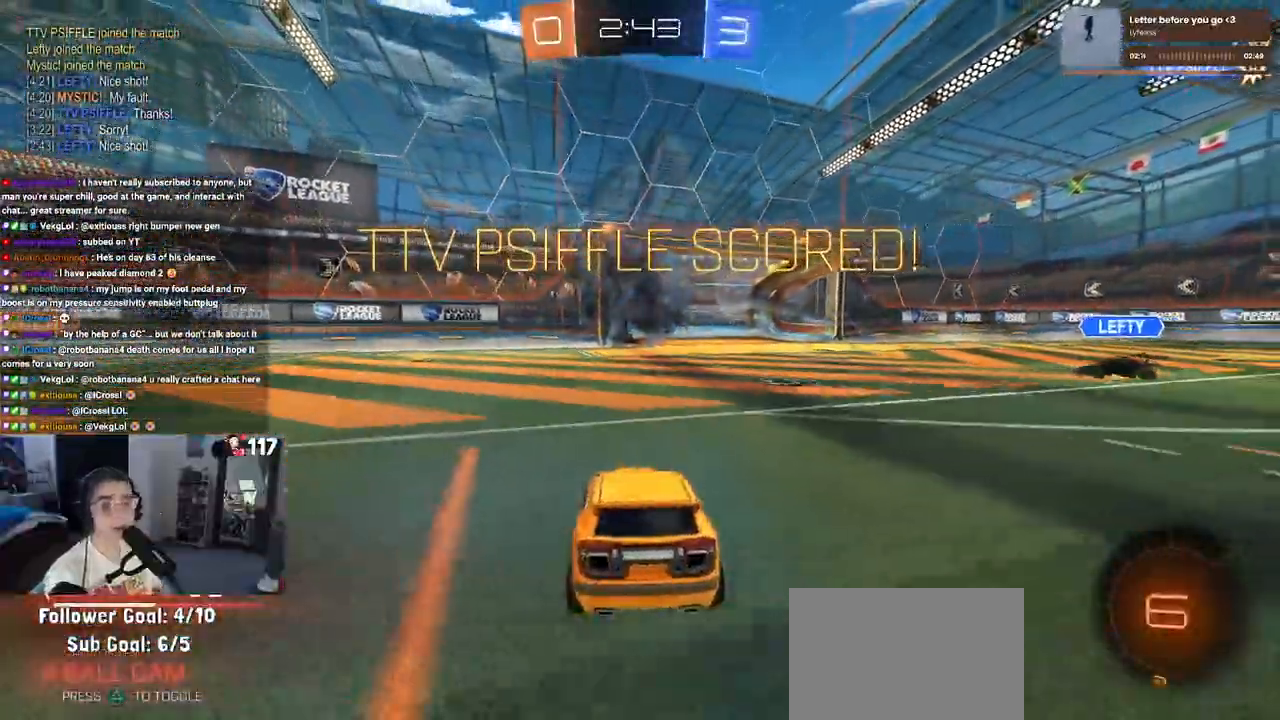
{"buttons": [], "left_stick": "center", "right_stick": "center", "events": []}
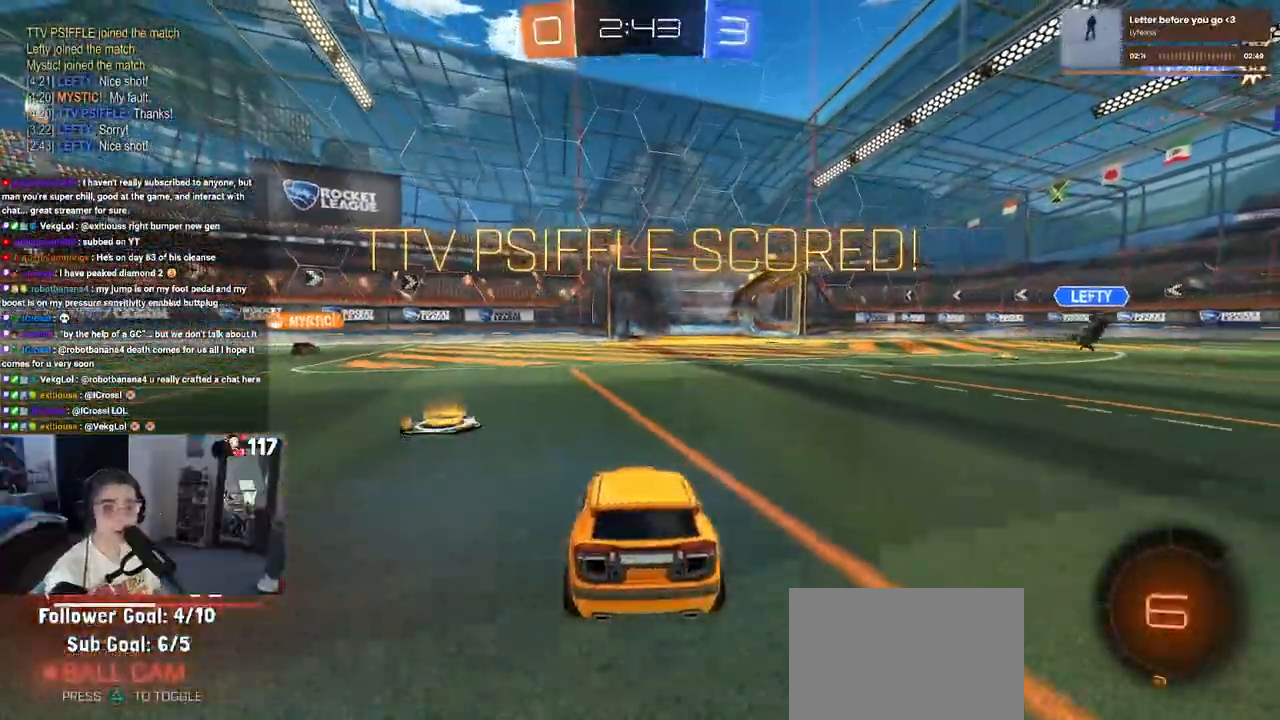
{"buttons": [], "left_stick": "center", "right_stick": "center", "events": []}
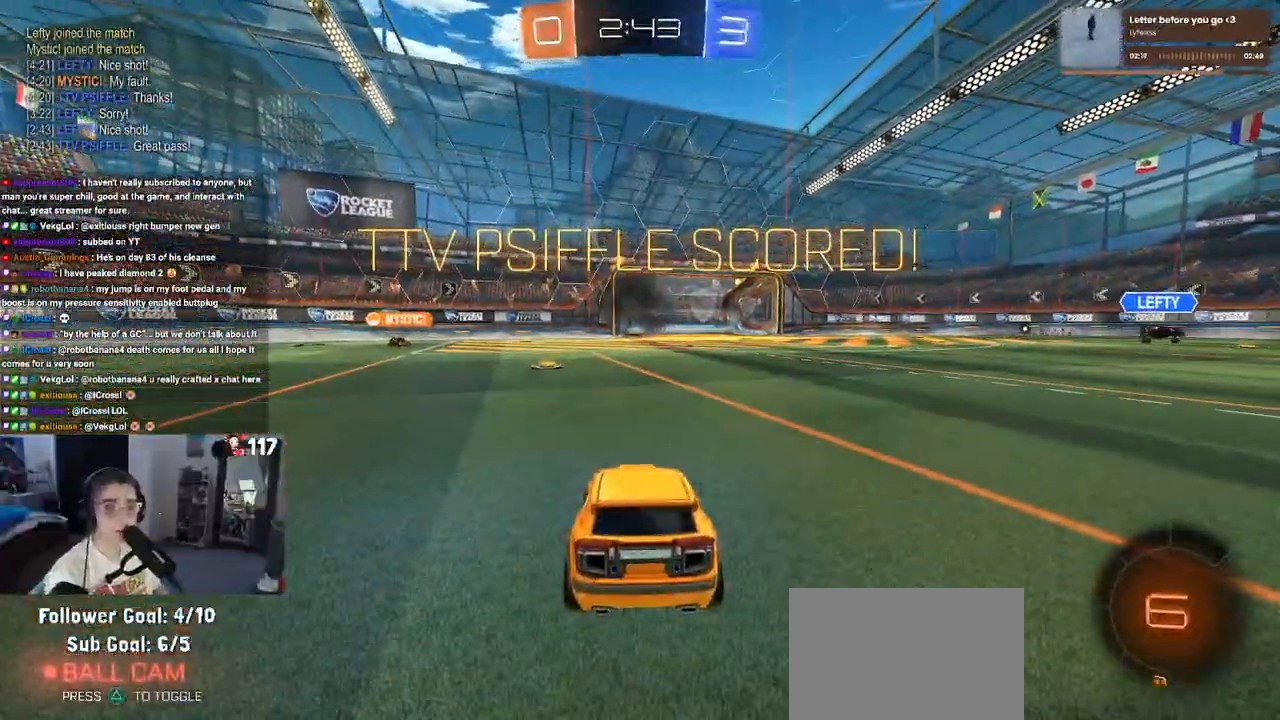
{"buttons": ["CROSS"], "left_stick": "center", "right_stick": "center", "events": [[183, "CROSS", "down"], [300, "CROSS", "up"], [400, "CROSS", "down"]]}
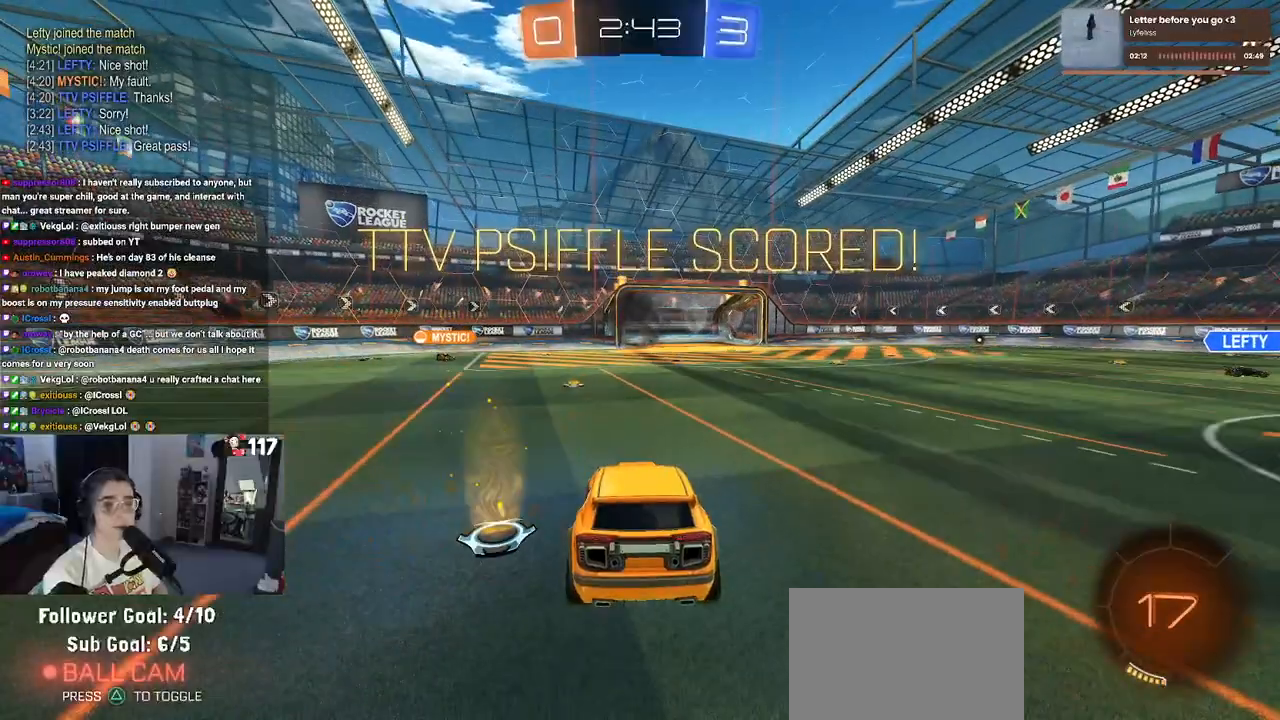
{"buttons": [], "left_stick": "center", "right_stick": "center", "events": [[17, "CROSS", "up"], [133, "CROSS", "down"], [250, "CROSS", "up"], [317, "CROSS", "down"], [433, "CROSS", "up"]]}
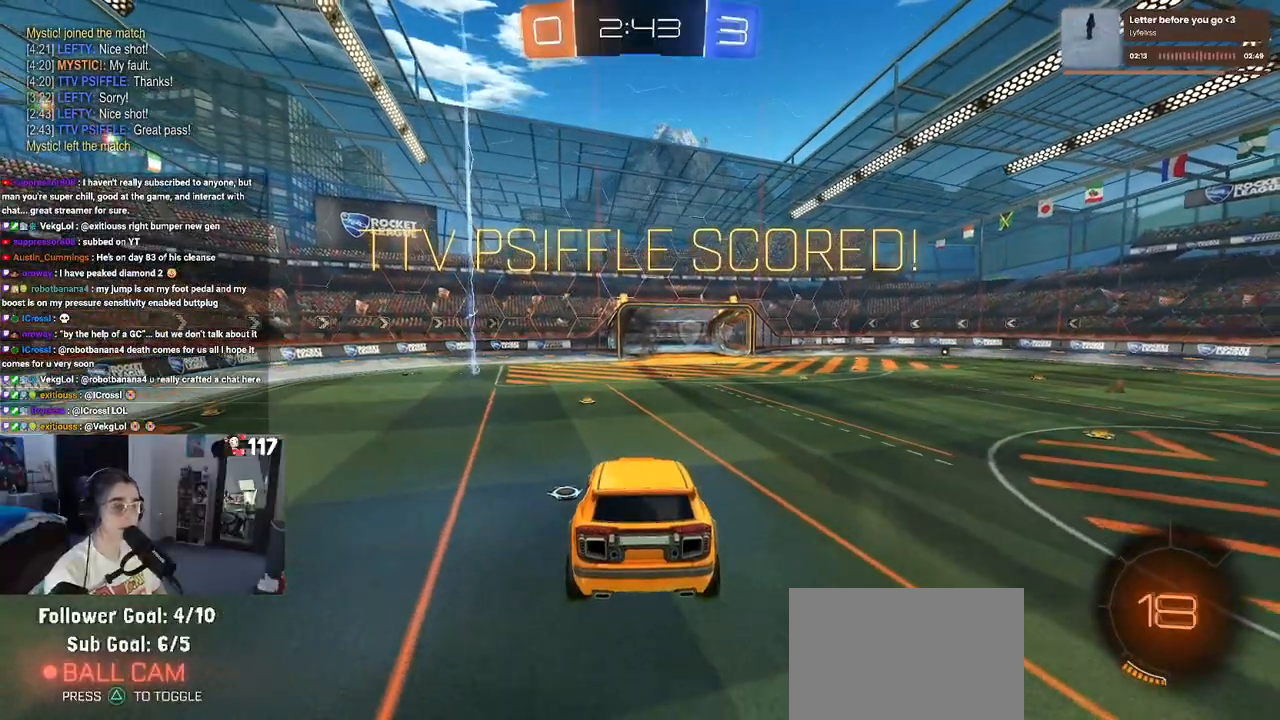
{"buttons": [], "left_stick": "center", "right_stick": "center", "events": [[17, "CROSS", "down"], [150, "CROSS", "up"], [200, "CROSS", "down"], [317, "CROSS", "up"], [383, "CROSS", "down"], [500, "CROSS", "up"]]}
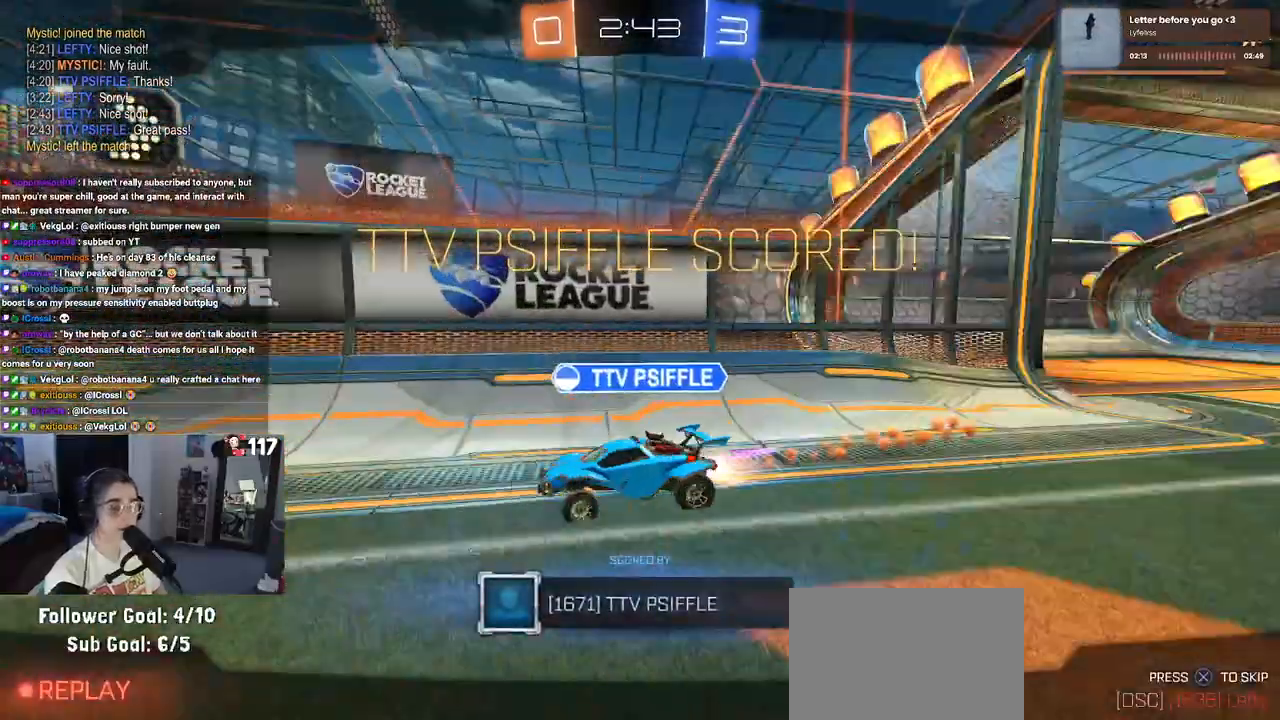
{"buttons": ["START"], "left_stick": "center", "right_stick": "center", "events": [[67, "CROSS", "down"], [217, "CROSS", "up"], [450, "START", "down"]]}
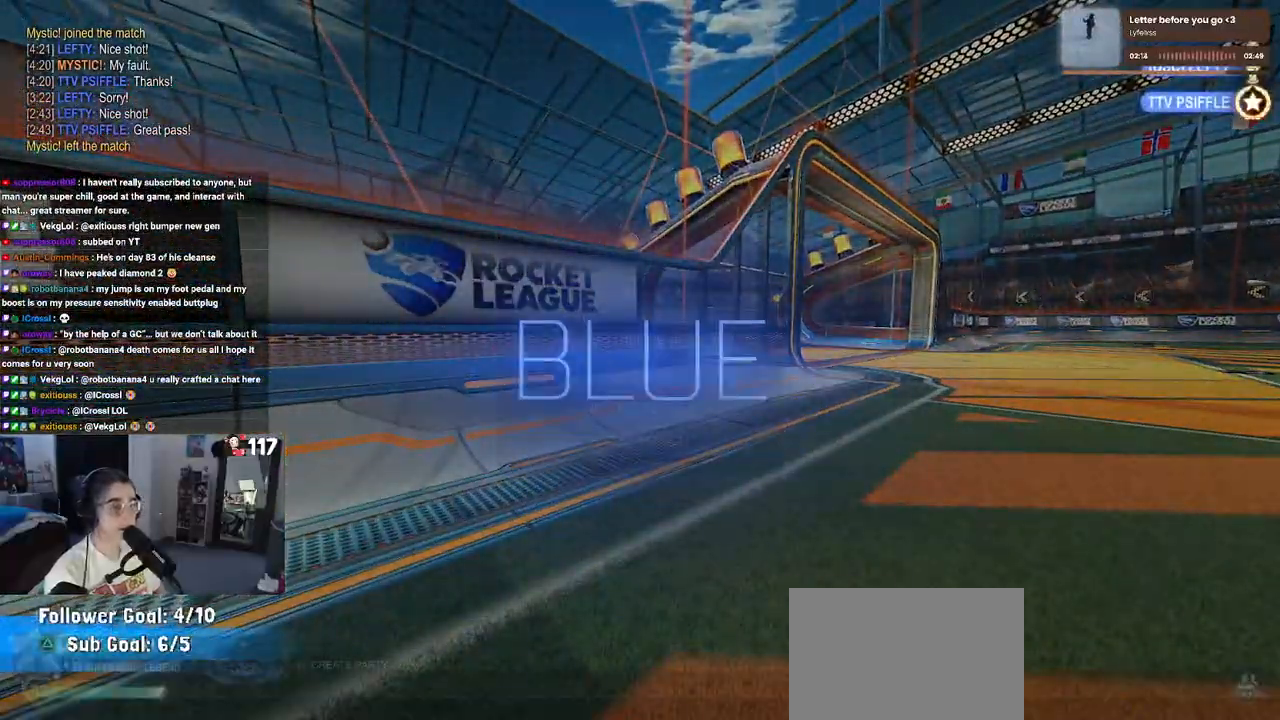
{"buttons": [], "left_stick": "center", "right_stick": "center", "events": [[17, "DPAD_DOWN", "down"], [67, "START", "up"], [467, "DPAD_DOWN", "up"]]}
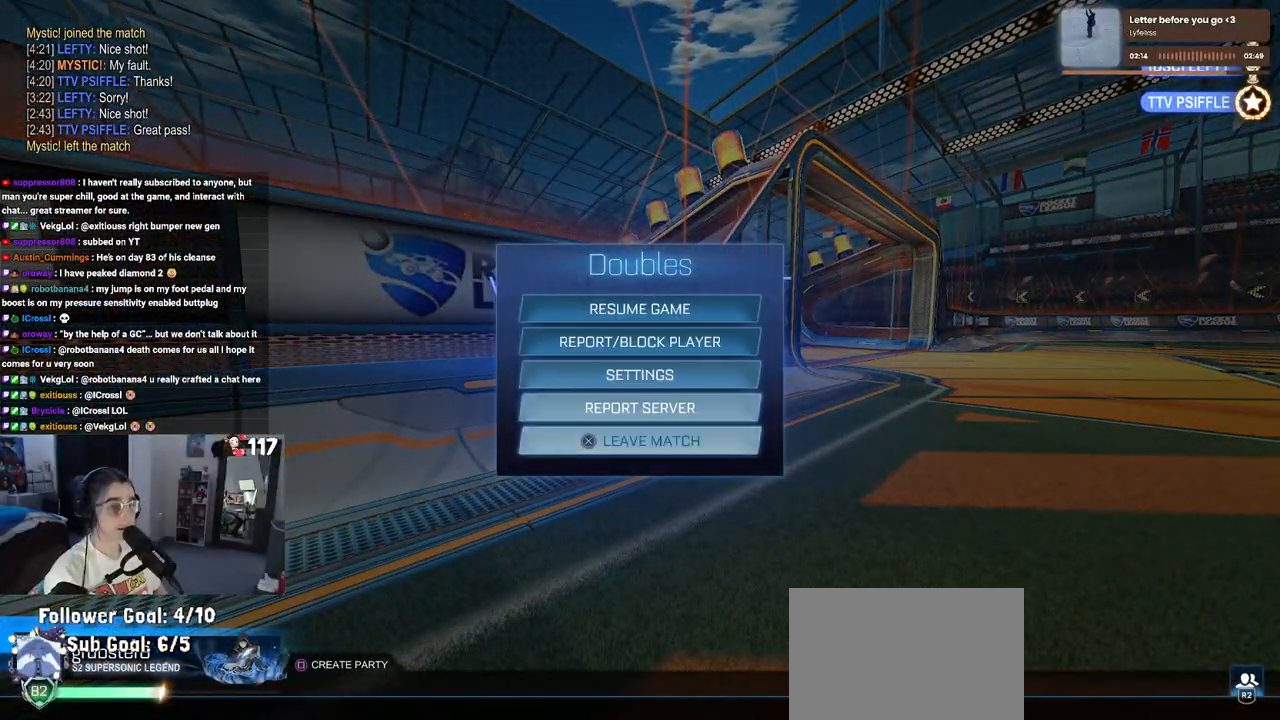
{"buttons": [], "left_stick": "center", "right_stick": "center", "events": [[50, "CROSS", "down"], [117, "CROSS", "up"], [167, "DPAD_LEFT", "down"], [233, "CROSS", "down"], [267, "DPAD_LEFT", "up"], [333, "CROSS", "up"]]}
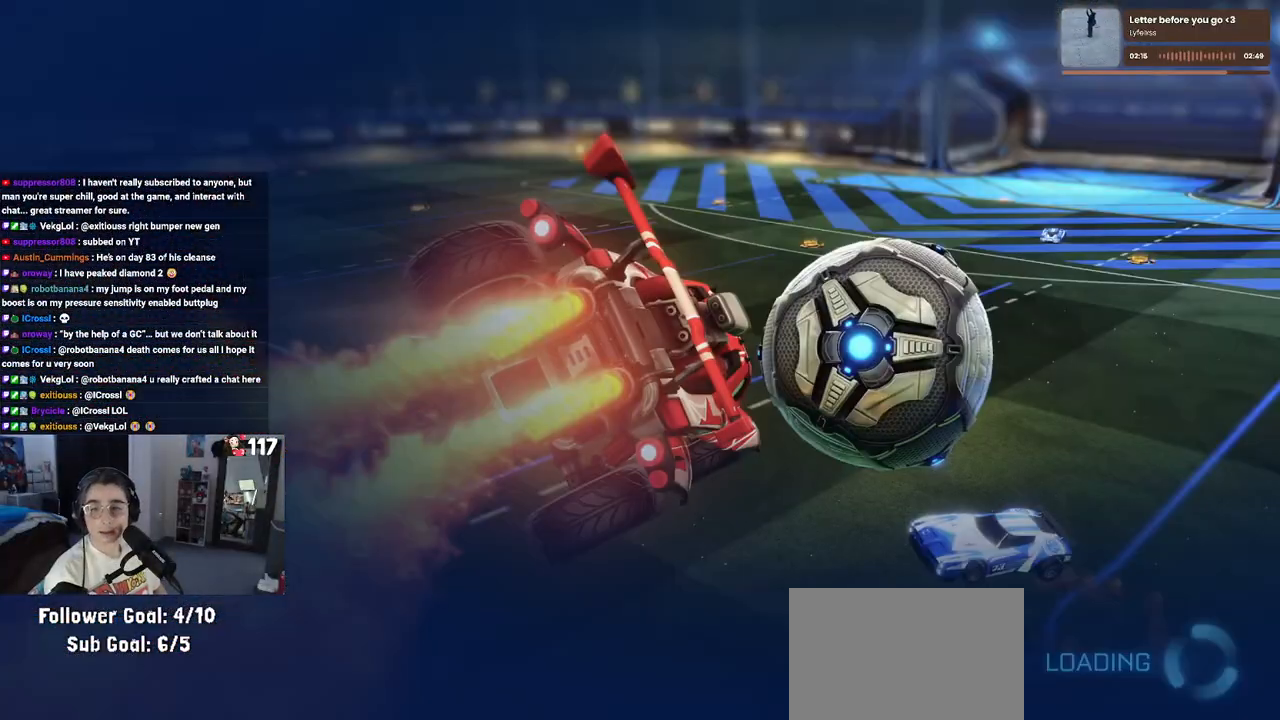
{"buttons": [], "left_stick": "center", "right_stick": "center", "events": []}
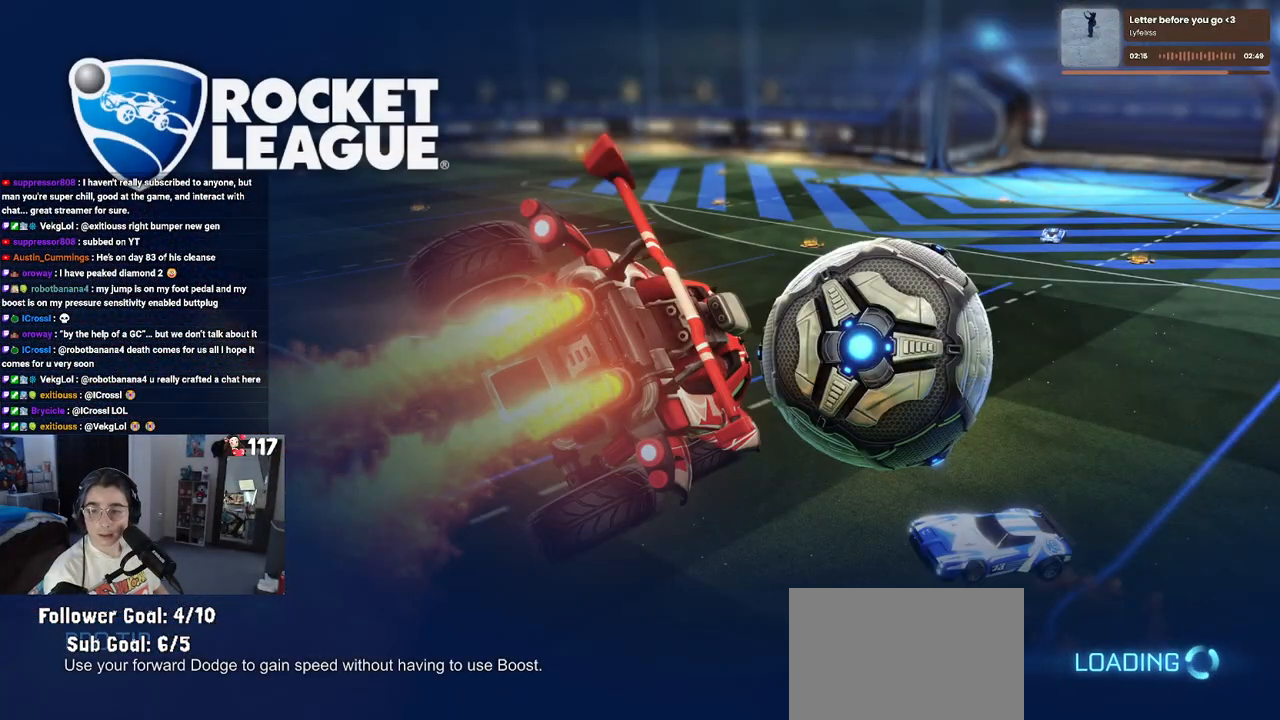
{"buttons": [], "left_stick": "center", "right_stick": "center", "events": []}
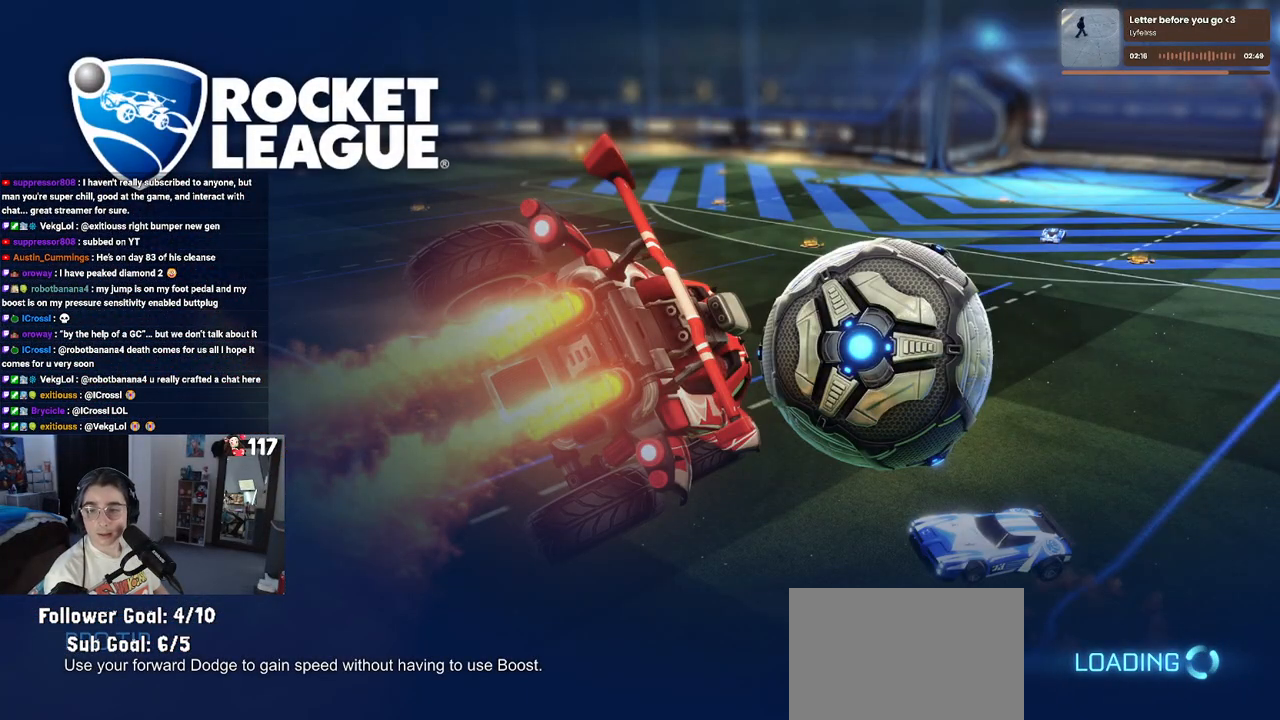
{"buttons": [], "left_stick": "center", "right_stick": "center", "events": []}
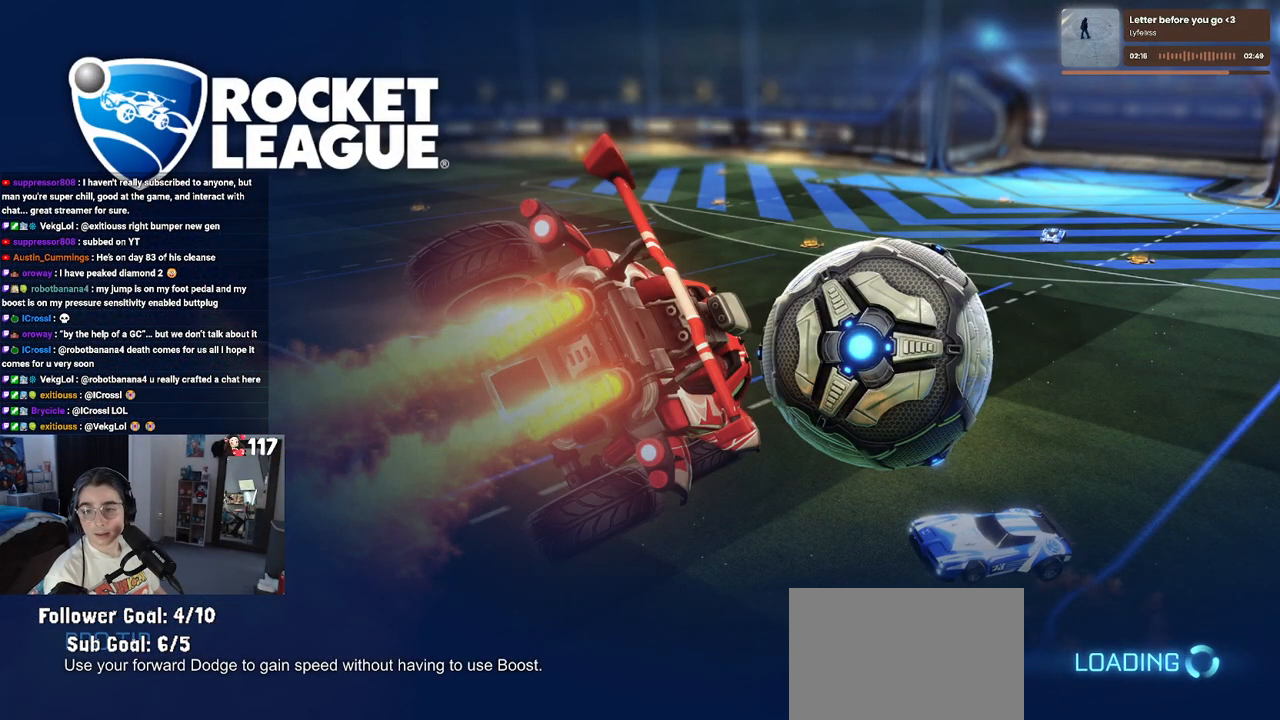
{"buttons": [], "left_stick": "center", "right_stick": "center", "events": []}
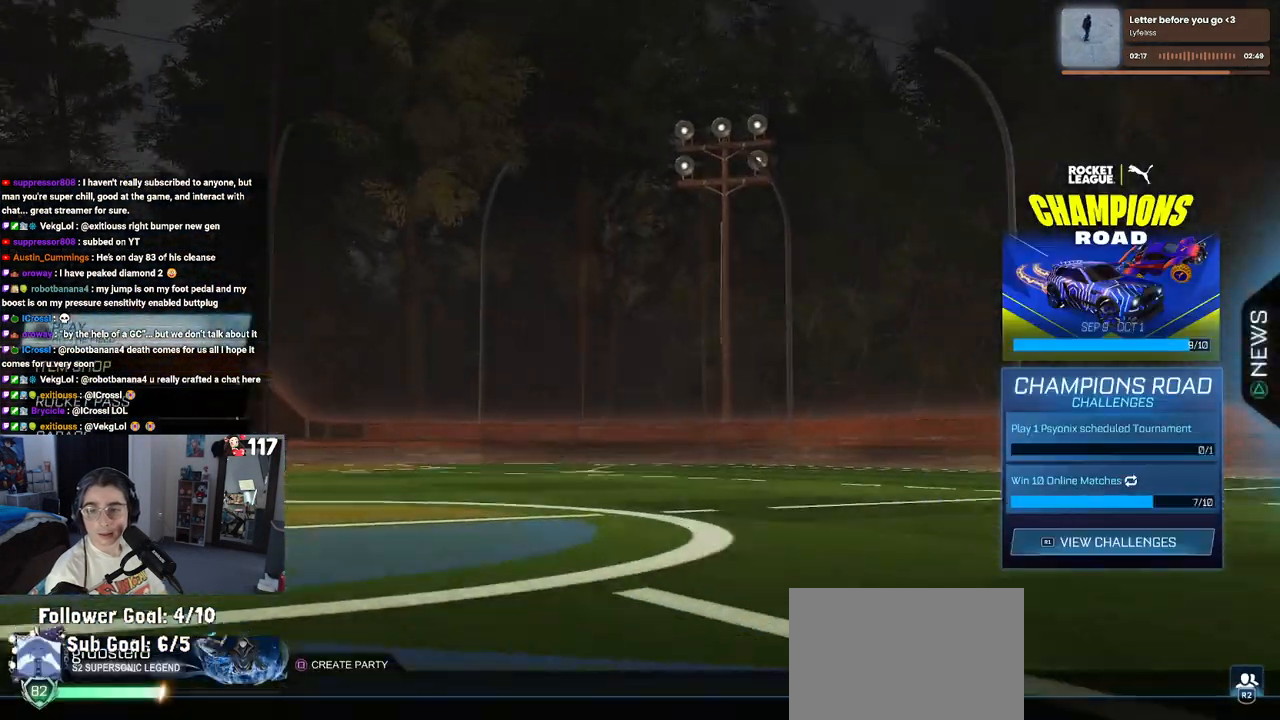
{"buttons": [], "left_stick": "center", "right_stick": "center", "events": [[400, "CROSS", "down"], [467, "CROSS", "up"]]}
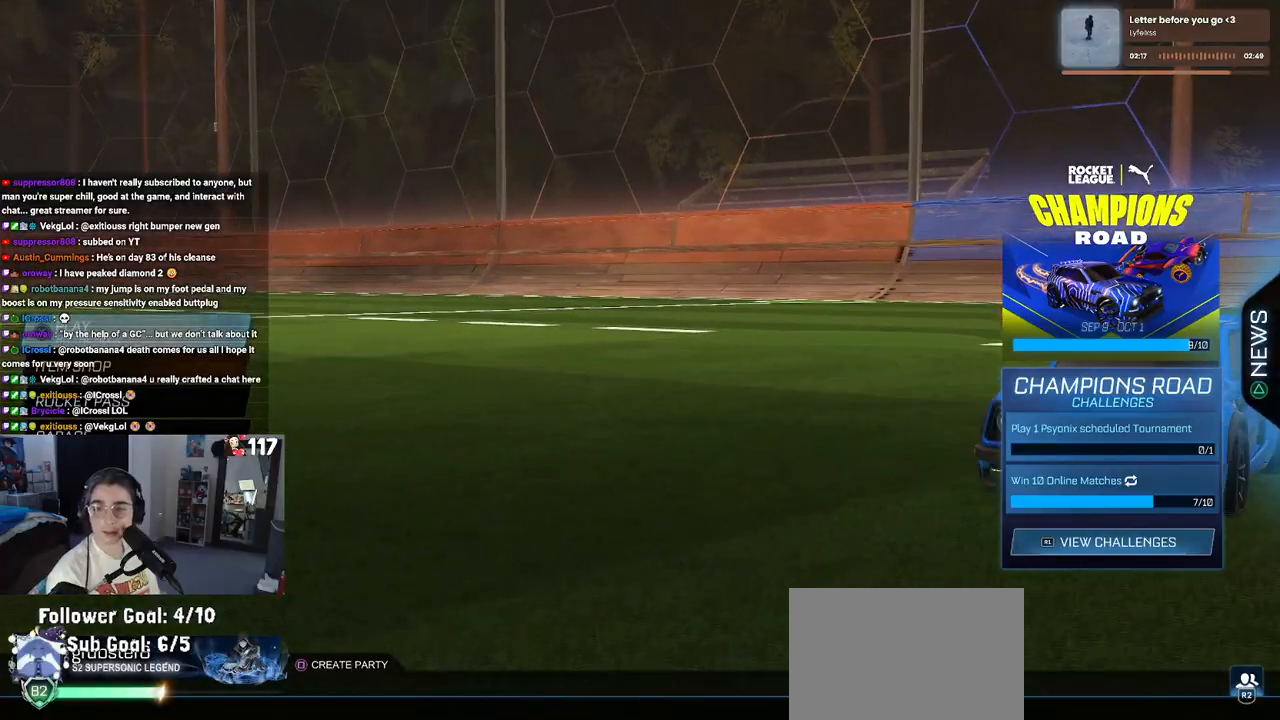
{"buttons": ["TRIANGLE"], "left_stick": "center", "right_stick": "center", "events": [[467, "TRIANGLE", "down"]]}
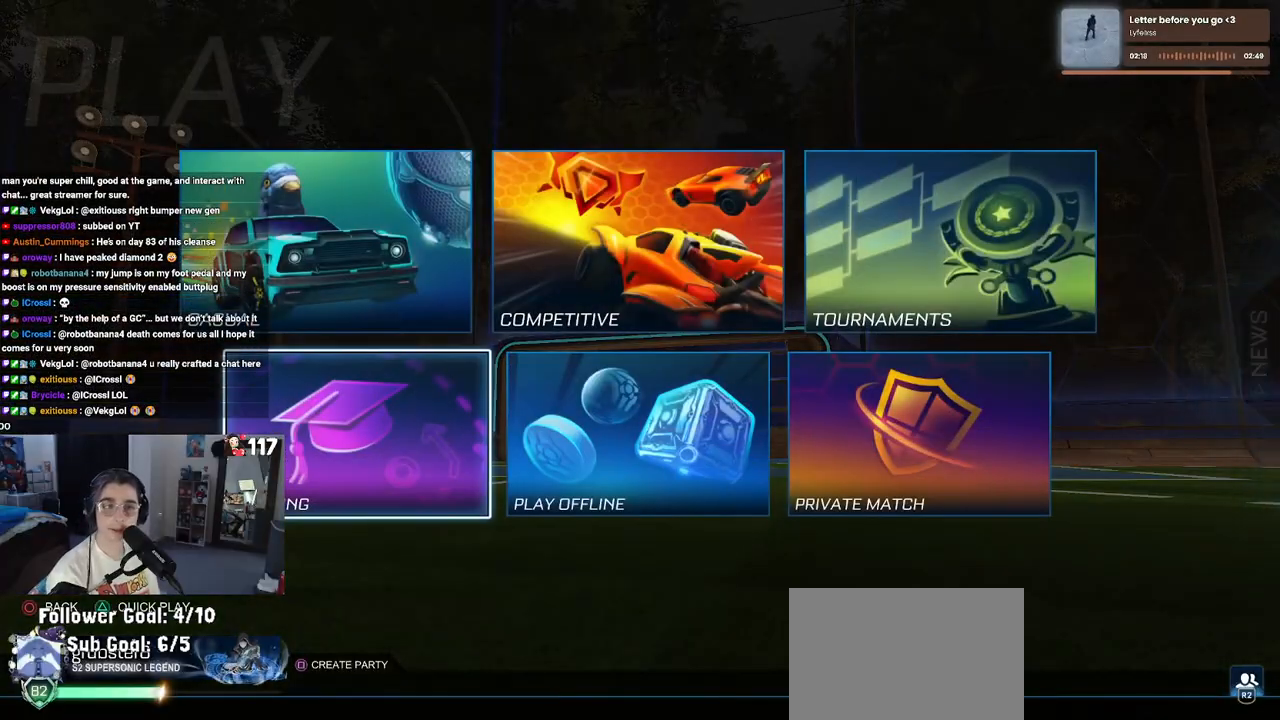
{"buttons": [], "left_stick": "center", "right_stick": "center", "events": [[100, "TRIANGLE", "up"]]}
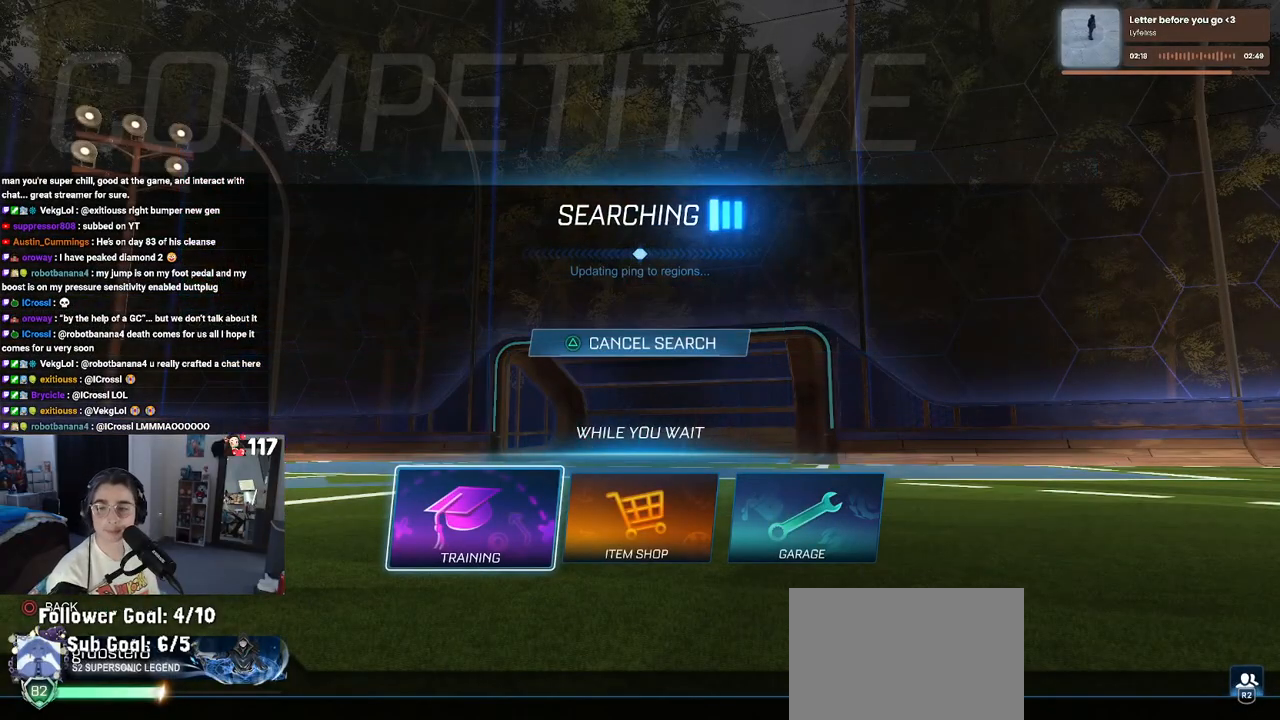
{"buttons": ["CROSS"], "left_stick": "center", "right_stick": "center", "events": [[400, "CROSS", "down"]]}
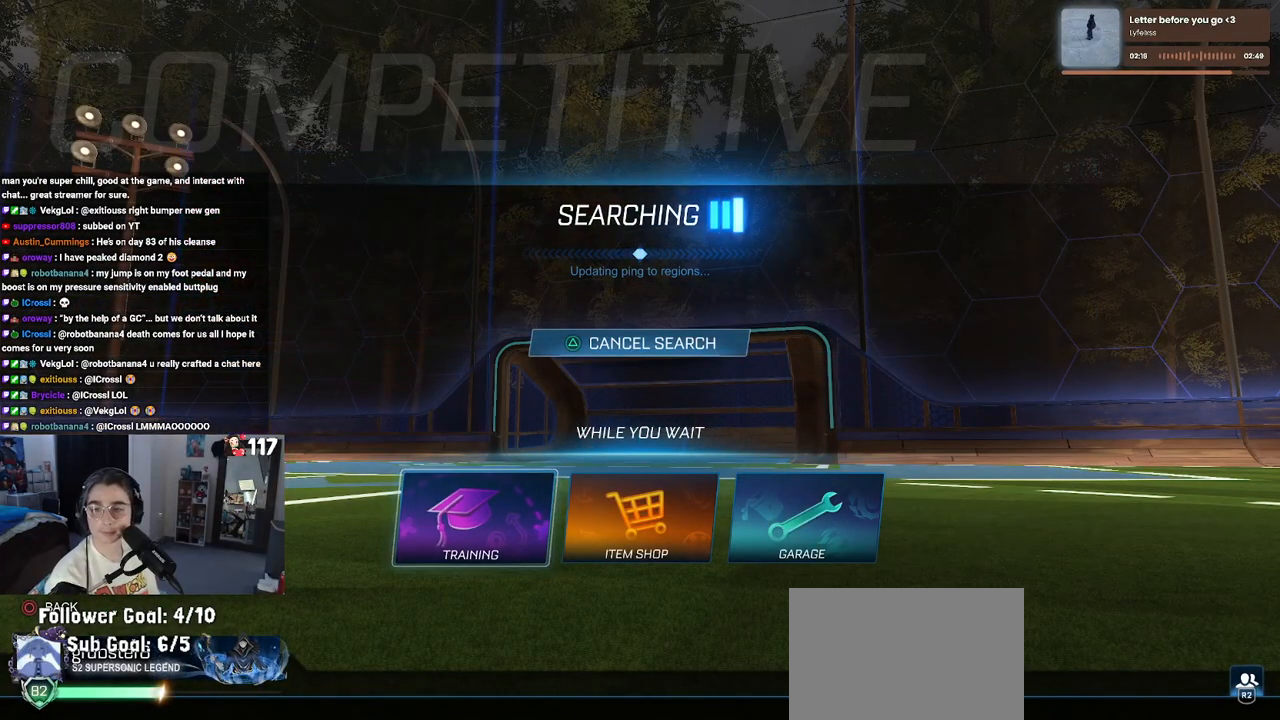
{"buttons": [], "left_stick": "center", "right_stick": "center", "events": [[17, "CROSS", "up"]]}
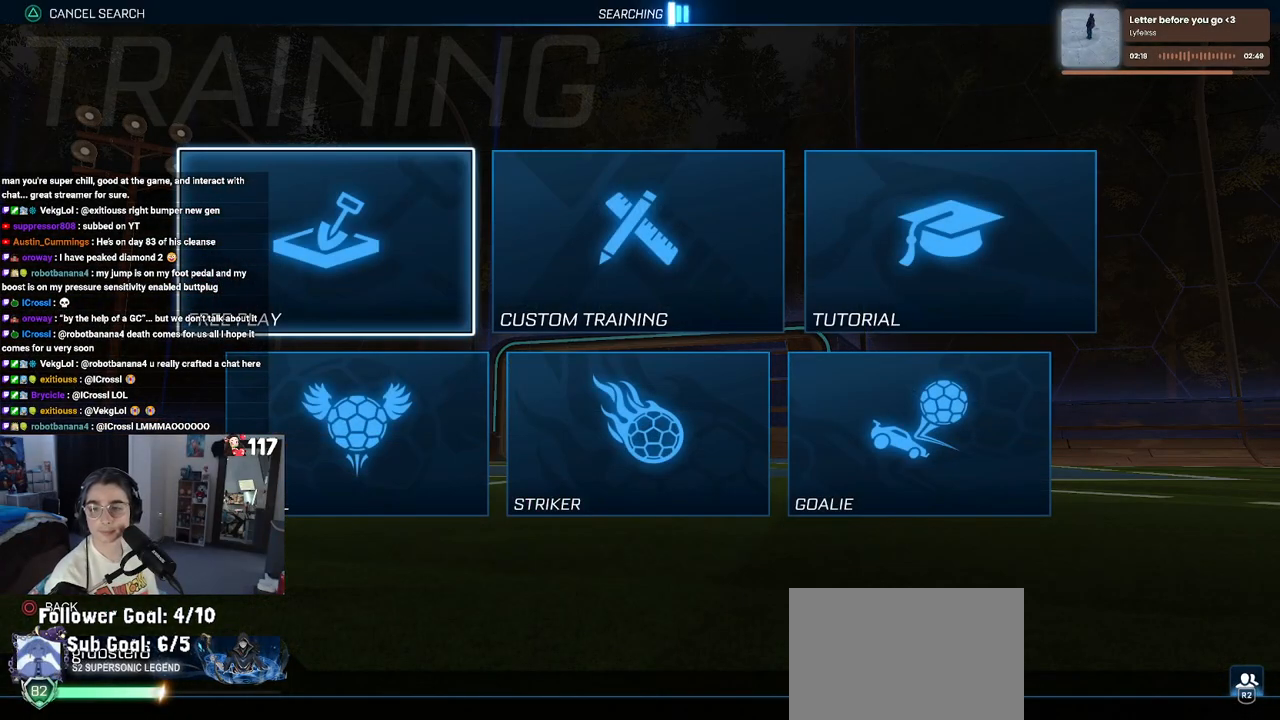
{"buttons": [], "left_stick": "center", "right_stick": "center", "events": [[333, "CIRCLE", "down"], [450, "CIRCLE", "up"]]}
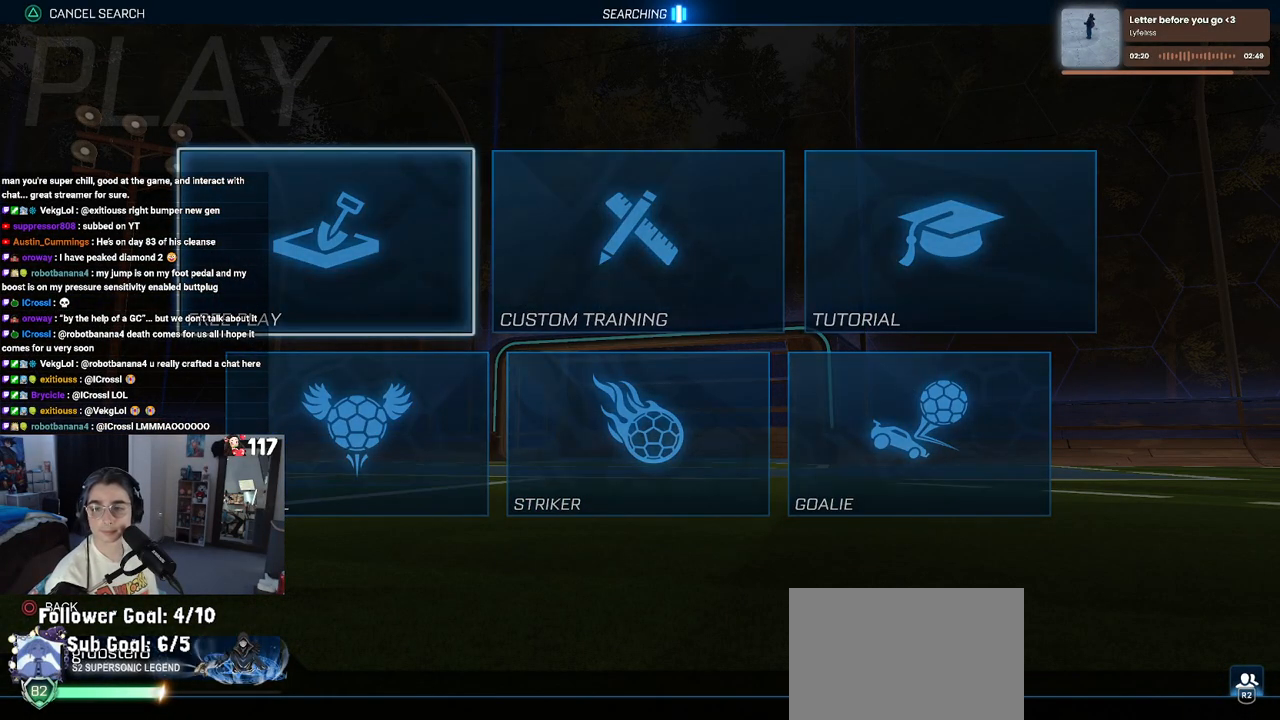
{"buttons": [], "left_stick": "center", "right_stick": "center", "events": []}
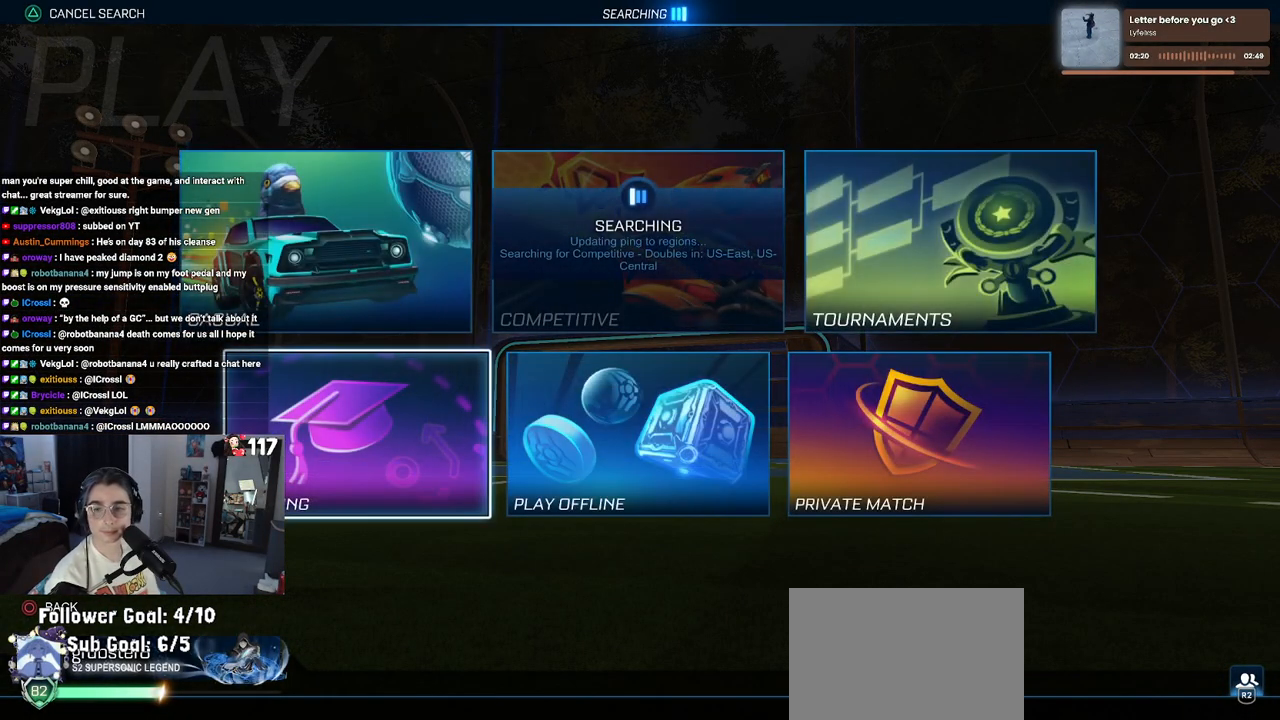
{"buttons": [], "left_stick": "center", "right_stick": "center", "events": [[217, "DPAD_DOWN", "down"], [317, "DPAD_DOWN", "up"]]}
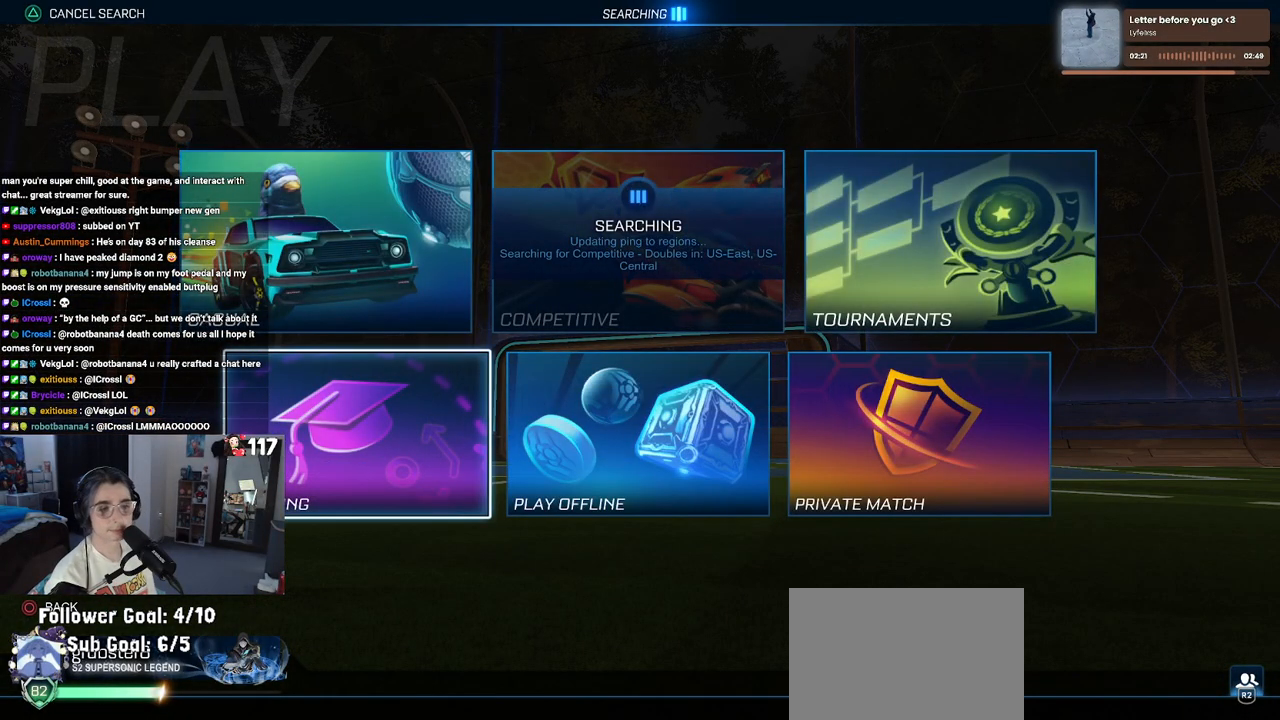
{"buttons": ["CROSS"], "left_stick": "center", "right_stick": "center", "events": [[150, "CROSS", "down"], [267, "CROSS", "up"], [417, "CROSS", "down"]]}
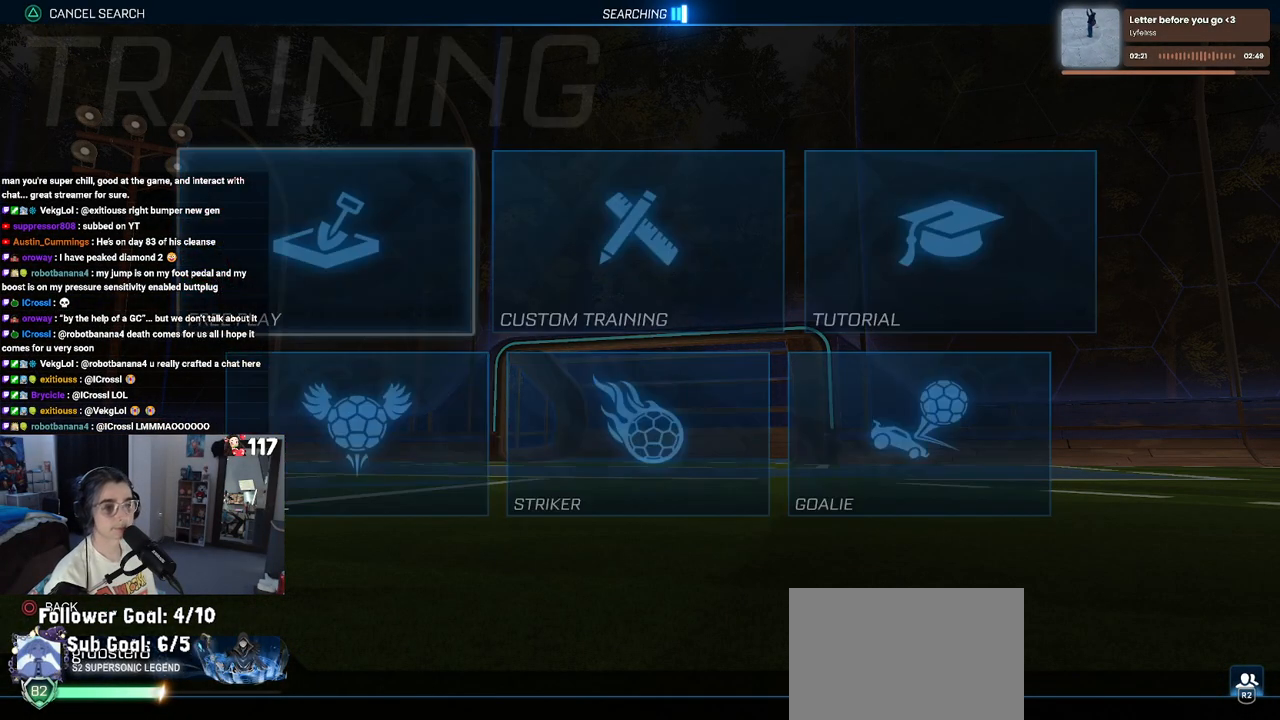
{"buttons": ["CROSS"], "left_stick": "center", "right_stick": "center", "events": [[17, "CROSS", "up"], [100, "CROSS", "down"], [200, "CROSS", "up"], [283, "CROSS", "down"], [367, "CROSS", "up"], [433, "CROSS", "down"]]}
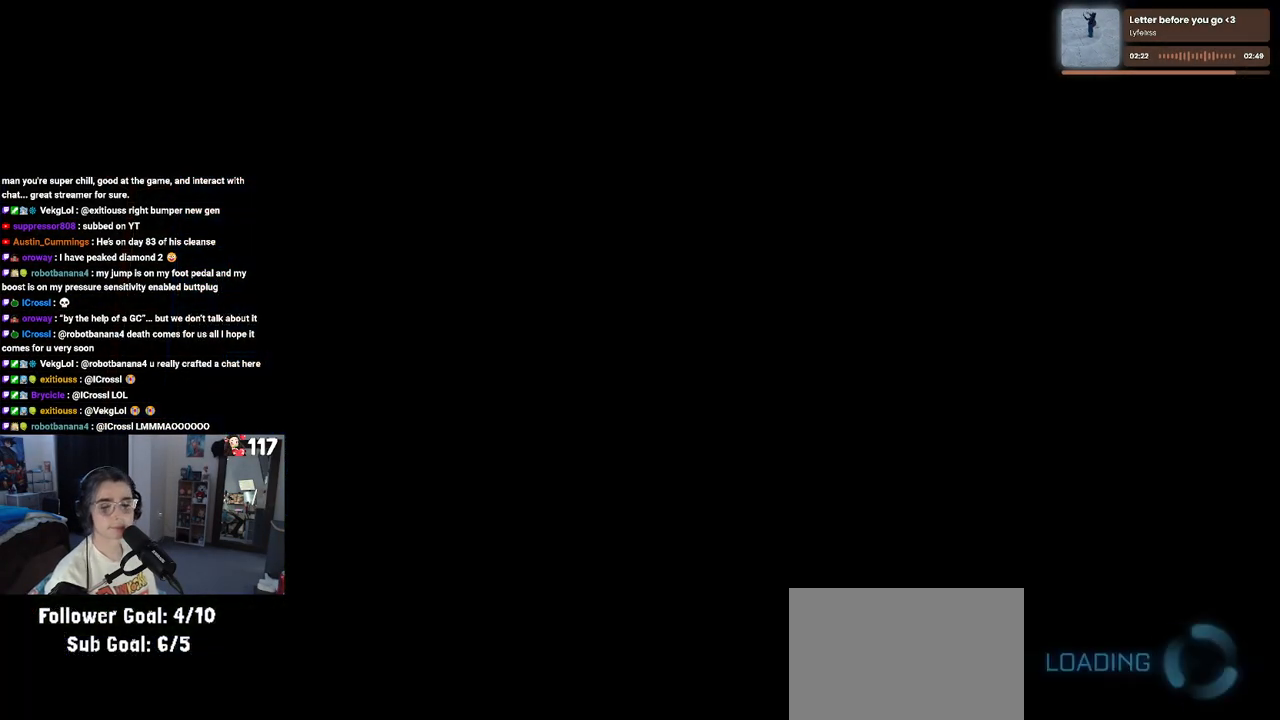
{"buttons": [], "left_stick": "center", "right_stick": "center", "events": [[83, "CROSS", "up"]]}